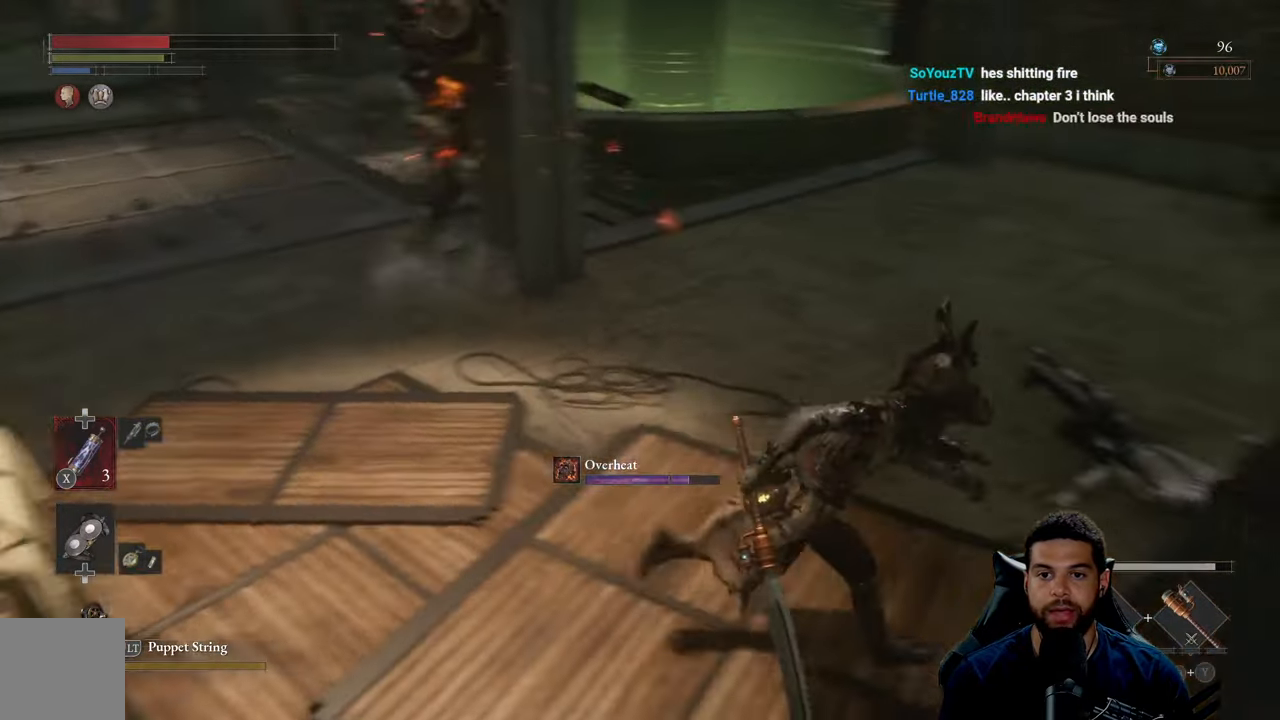
Gameplay with a controller (Xbox layout); each line is a JSON object with the inputs held at the frame after it. "events" lists button and stick changes between this image and that frame as [ms after this image, input, new state], when the widget could be followed in between.
{"buttons": ["B"], "left_stick": "up", "right_stick": "center", "events": [[67, "left_stick", "up-right"], [317, "X", "down"], [400, "X", "up"], [400, "left_stick", "up"]]}
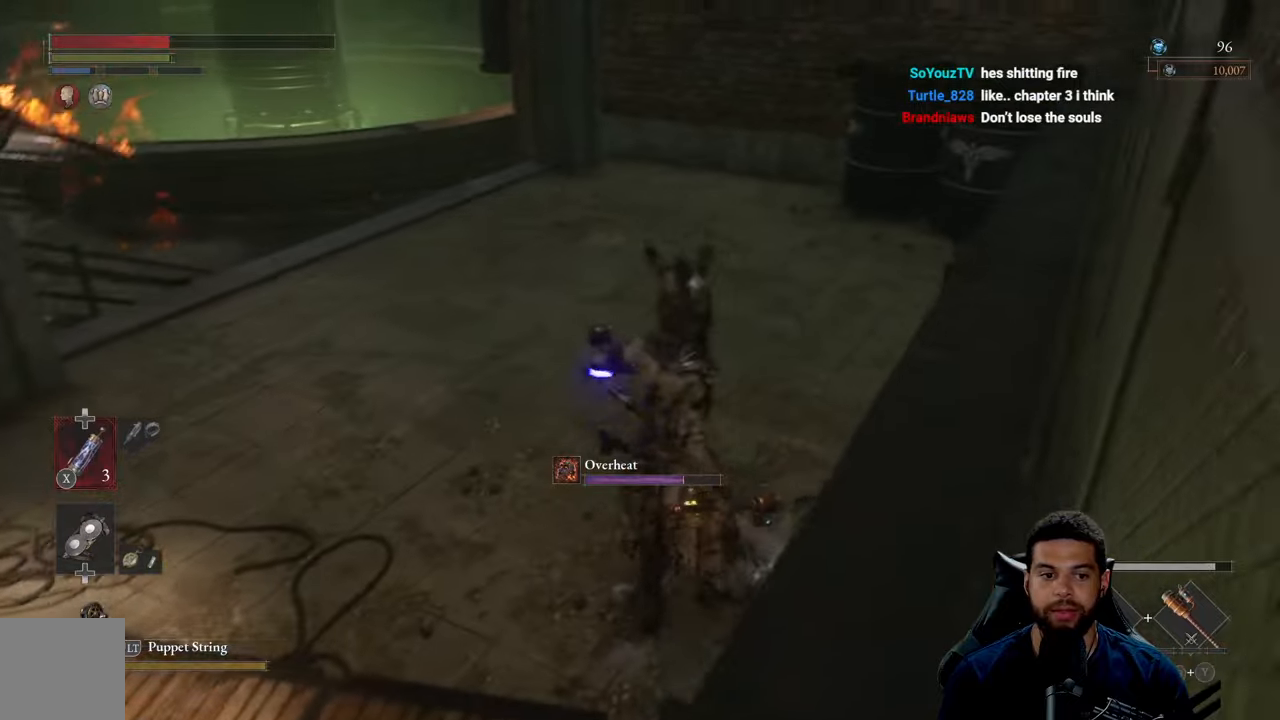
{"buttons": ["B"], "left_stick": "down", "right_stick": "center", "events": [[84, "left_stick", "left"], [117, "right_stick", "left"], [200, "left_stick", "down"], [417, "right_stick", "center"]]}
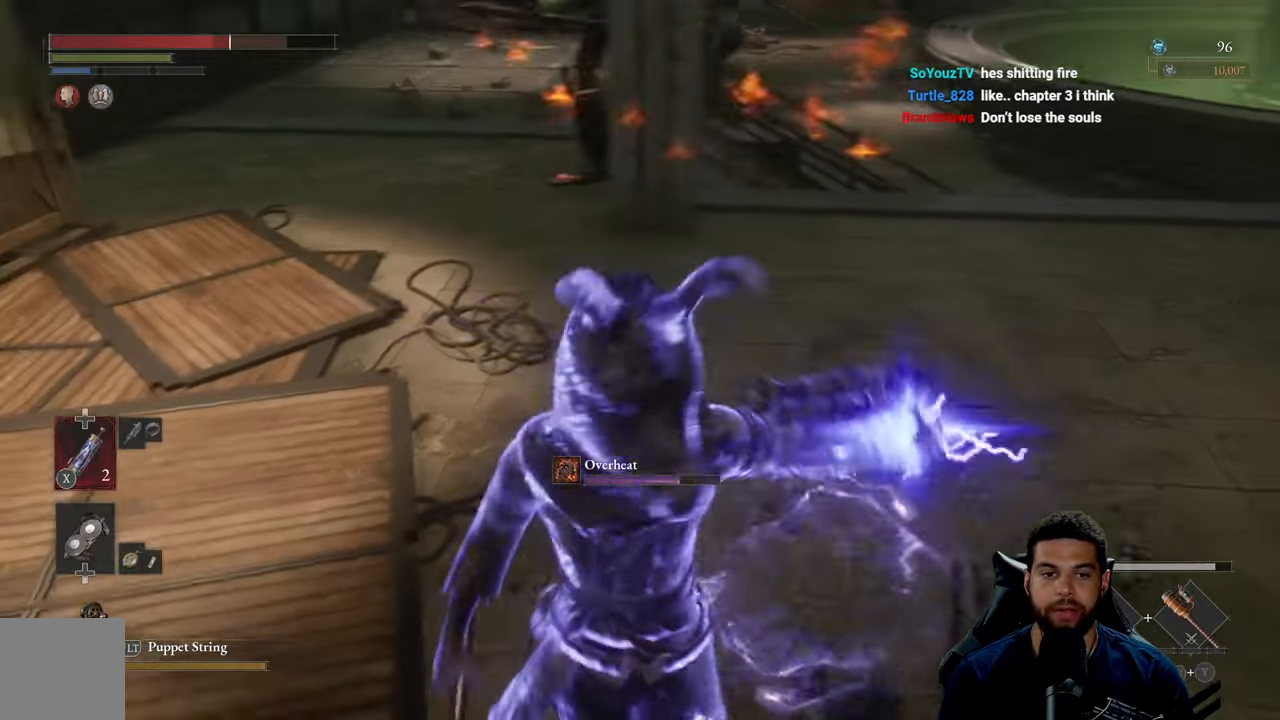
{"buttons": ["B"], "left_stick": "up", "right_stick": "center", "events": [[167, "left_stick", "down-right"], [200, "right_stick", "up"], [284, "right_stick", "center"], [384, "left_stick", "up-right"], [500, "left_stick", "up"]]}
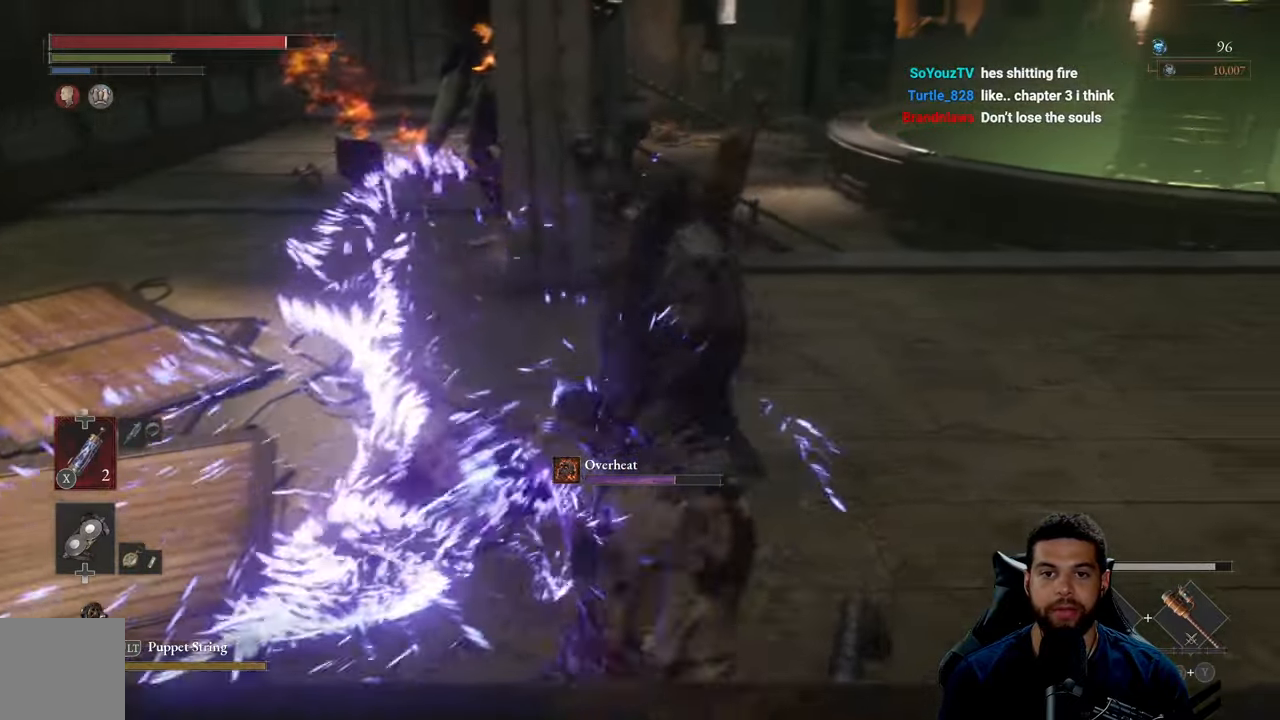
{"buttons": ["B"], "left_stick": "up", "right_stick": "center", "events": [[317, "right_stick", "left"], [450, "right_stick", "center"]]}
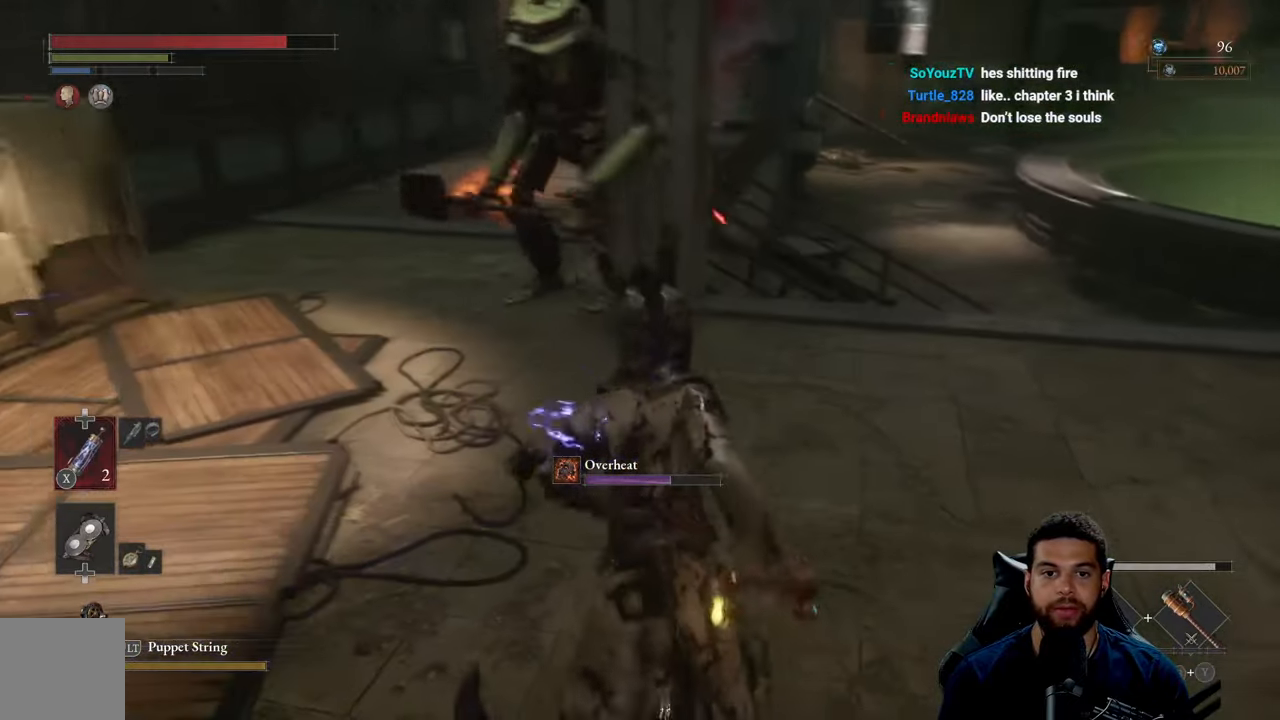
{"buttons": ["B"], "left_stick": "up-right", "right_stick": "left", "events": [[117, "left_stick", "right"], [450, "right_stick", "left"], [467, "left_stick", "up-right"]]}
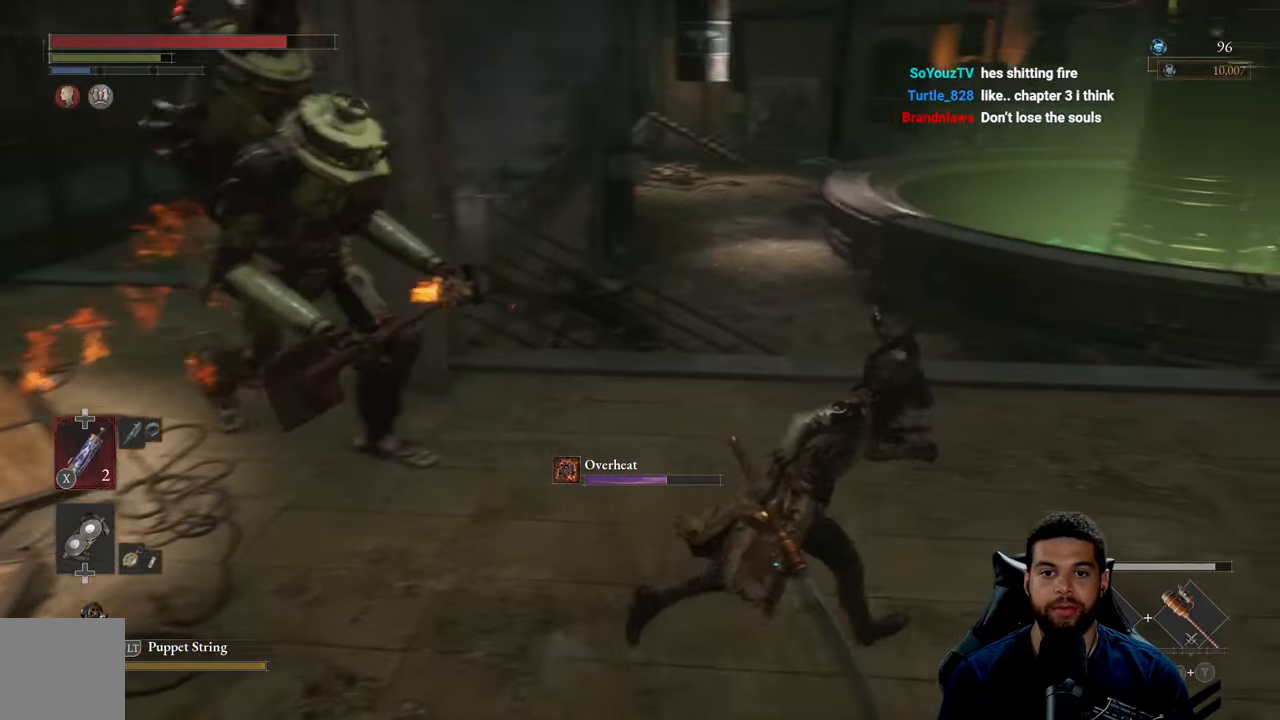
{"buttons": ["B"], "left_stick": "up-right", "right_stick": "left", "events": []}
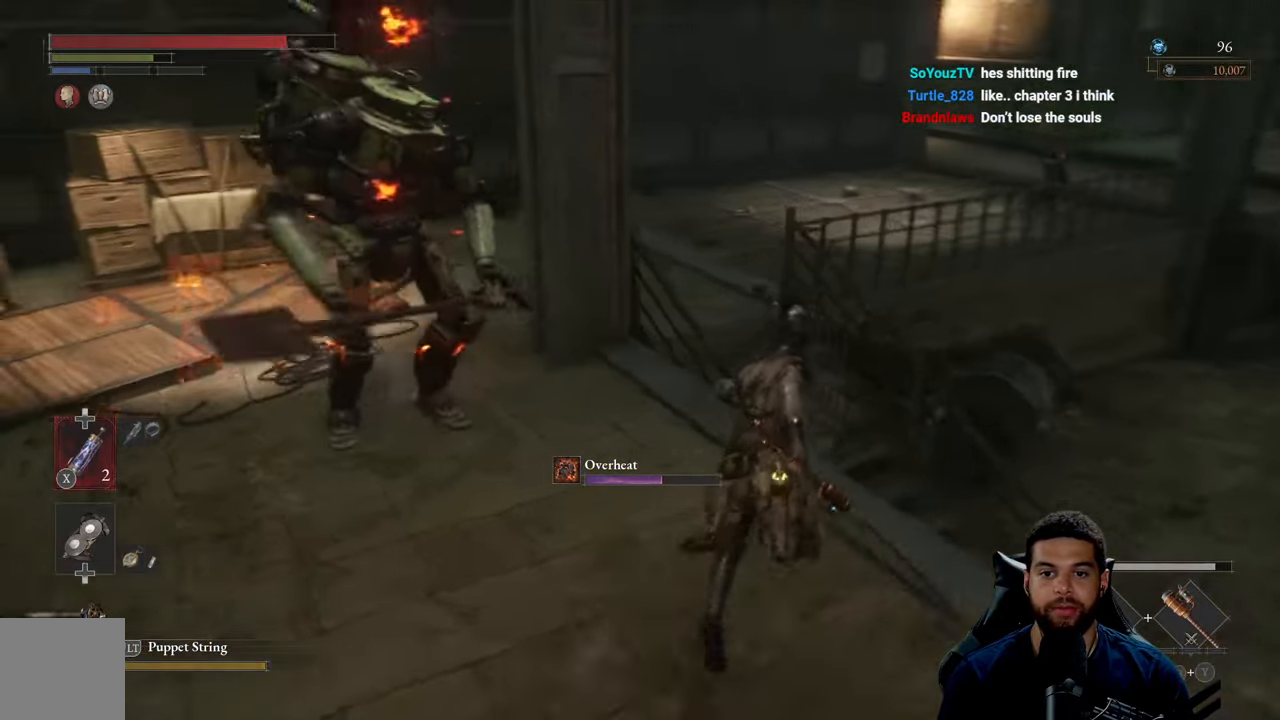
{"buttons": ["B"], "left_stick": "up-left", "right_stick": "center", "events": [[67, "right_stick", "center"], [350, "left_stick", "up"], [500, "left_stick", "up-left"]]}
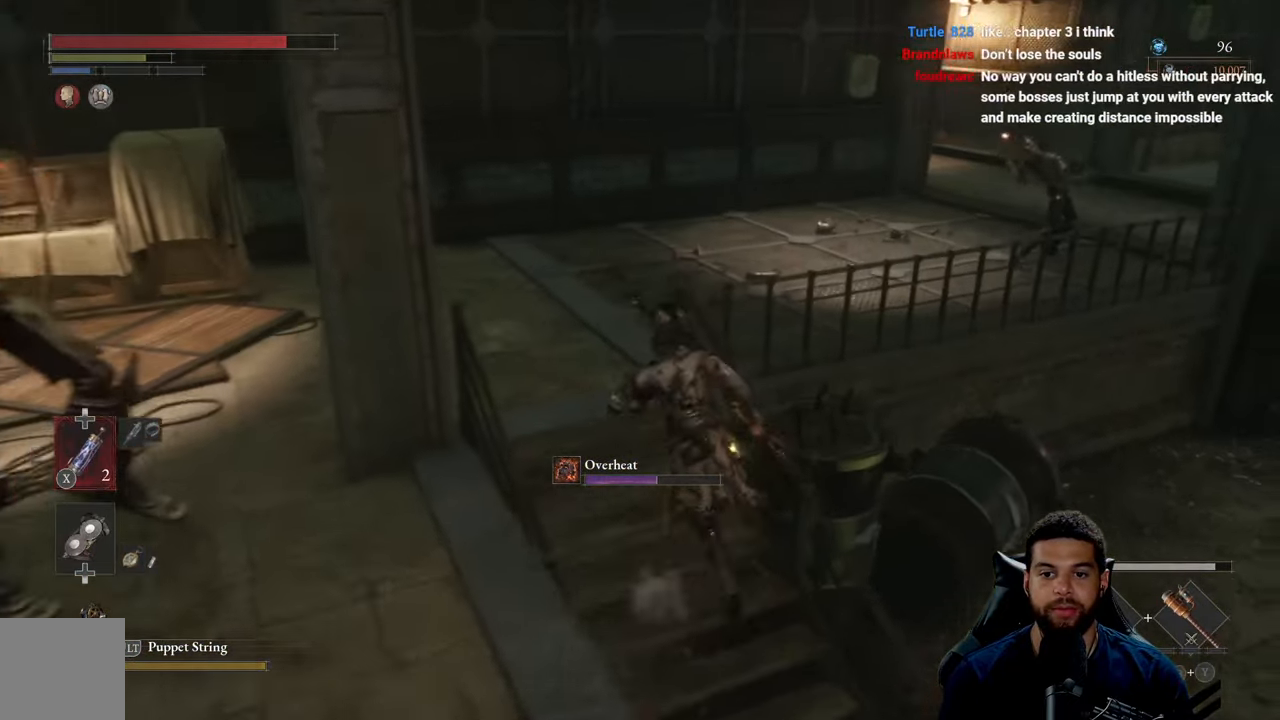
{"buttons": ["B"], "left_stick": "up-left", "right_stick": "right", "events": [[167, "right_stick", "right"]]}
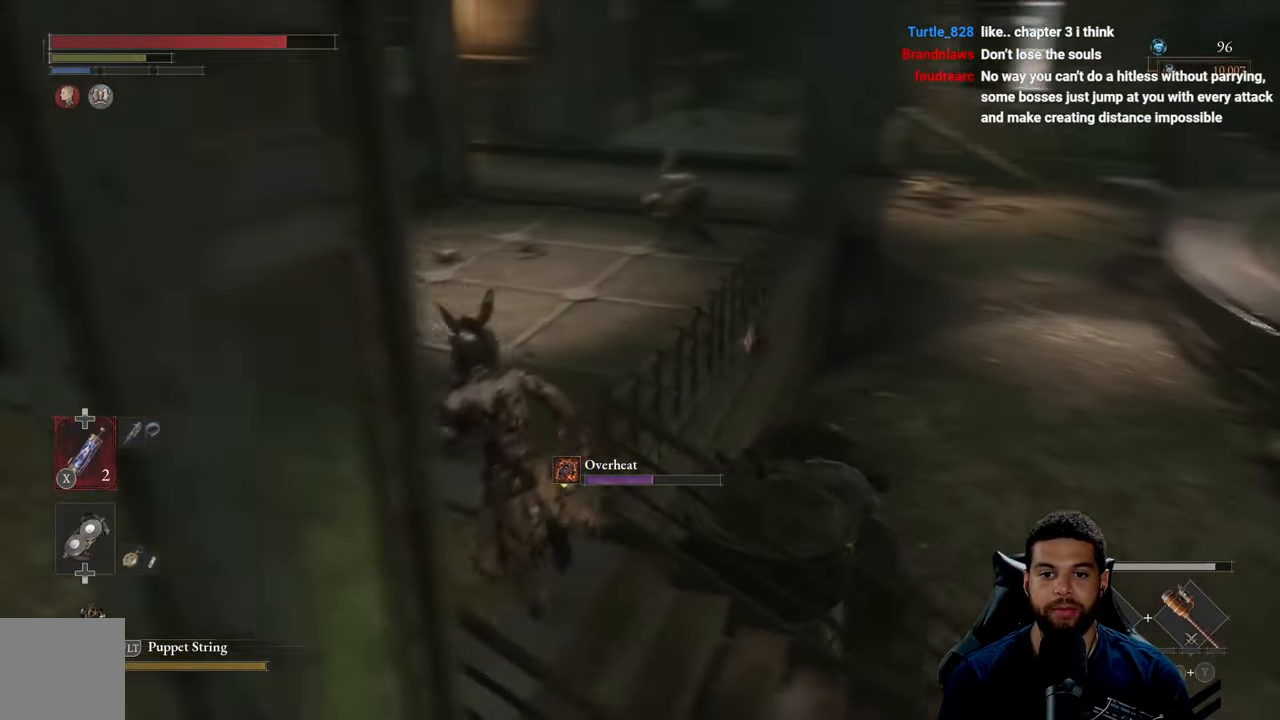
{"buttons": ["B"], "left_stick": "up-left", "right_stick": "center", "events": [[367, "right_stick", "center"]]}
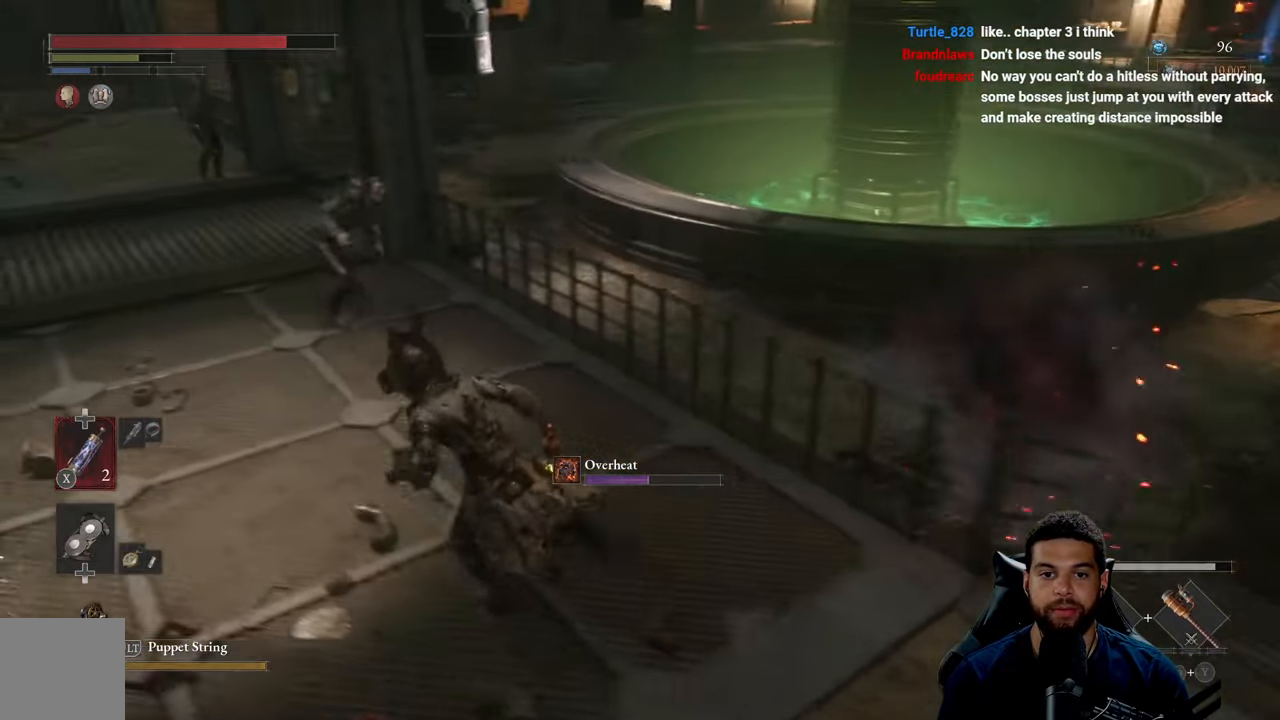
{"buttons": ["B"], "left_stick": "up", "right_stick": "center", "events": [[450, "left_stick", "up"]]}
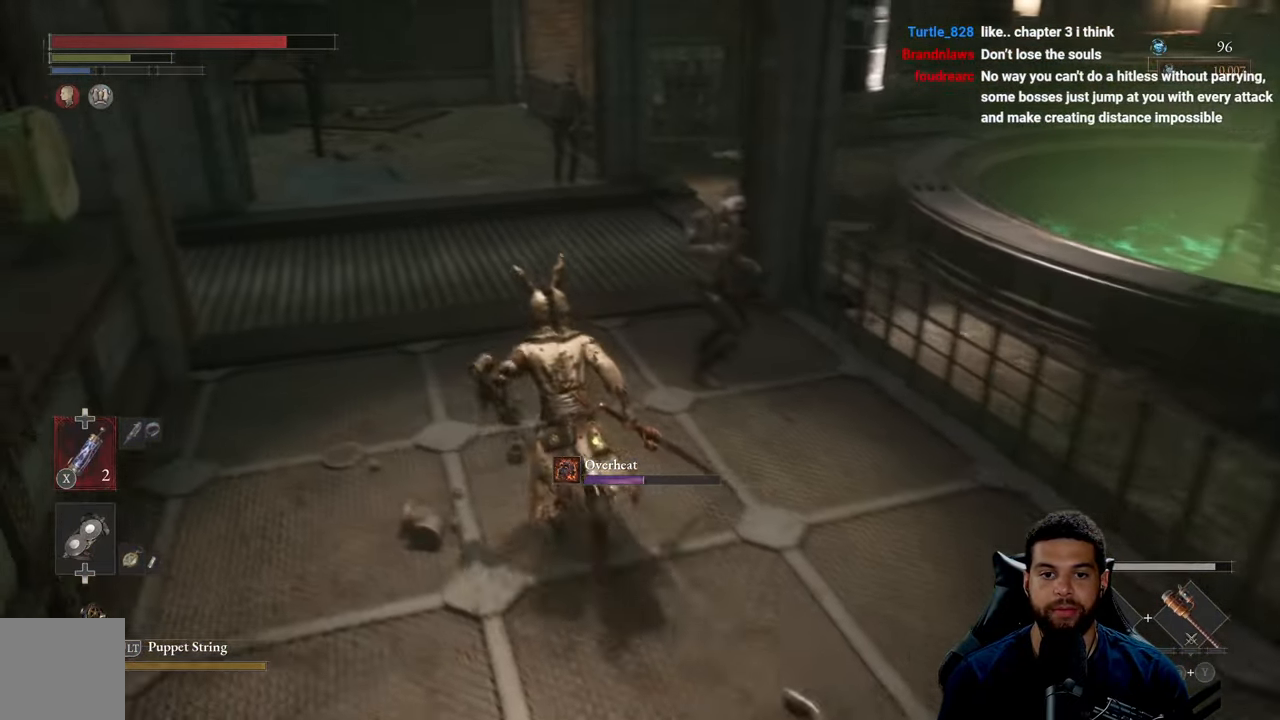
{"buttons": [], "left_stick": "up-right", "right_stick": "center", "events": [[384, "left_stick", "up-right"], [483, "B", "up"]]}
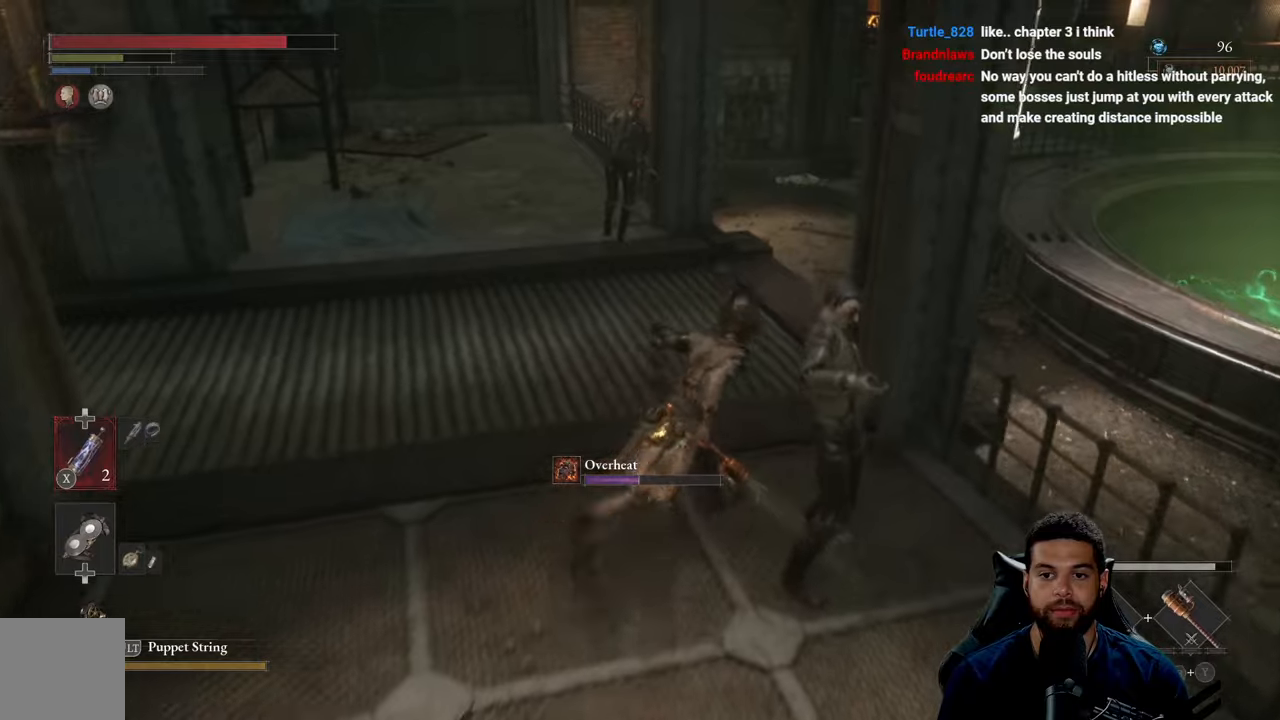
{"buttons": [], "left_stick": "center", "right_stick": "center", "events": [[50, "left_stick", "down-right"], [150, "R1", "down"], [150, "R3", "down"], [233, "left_stick", "center"], [283, "R1", "up"], [283, "R3", "up"]]}
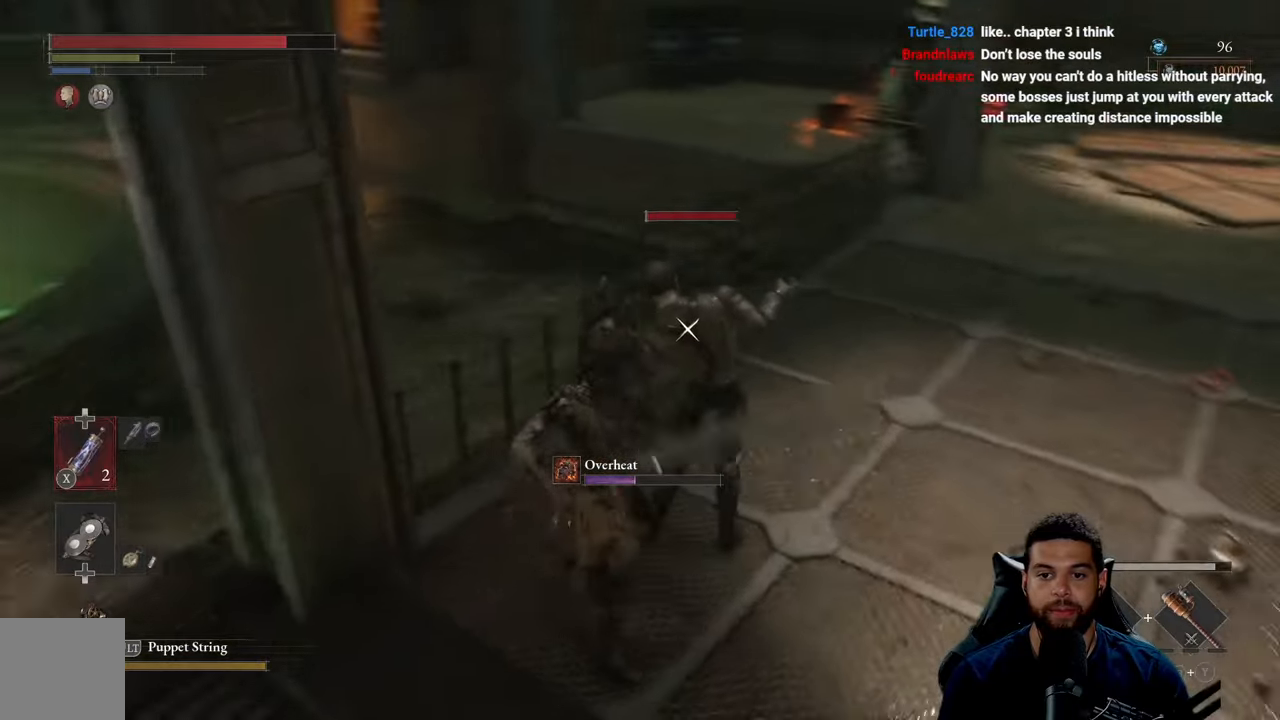
{"buttons": [], "left_stick": "center", "right_stick": "center", "events": []}
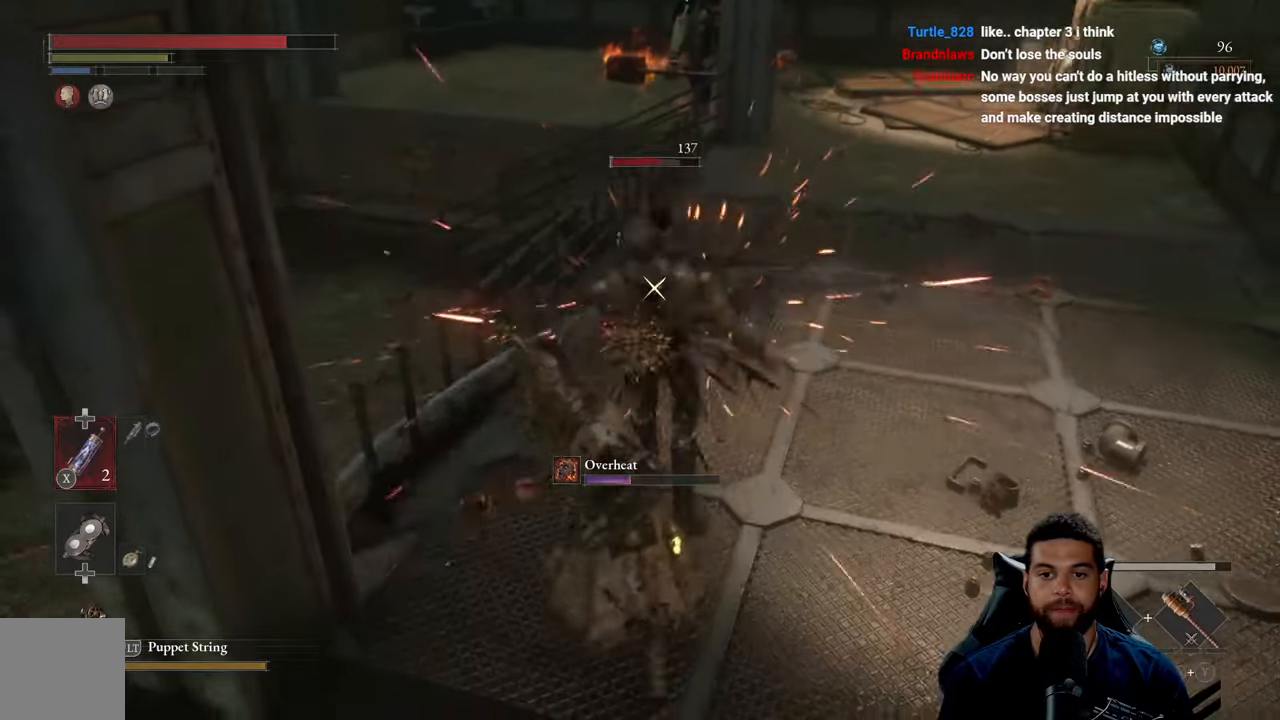
{"buttons": [], "left_stick": "center", "right_stick": "center", "events": []}
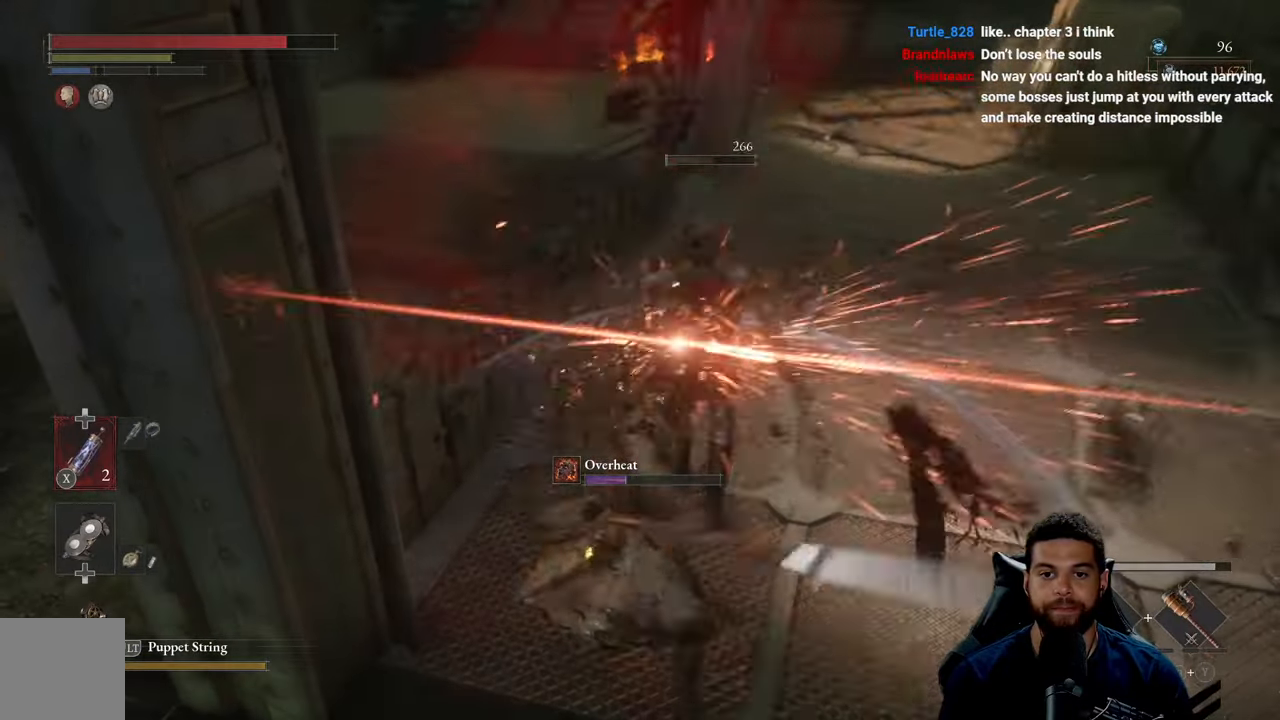
{"buttons": [], "left_stick": "down-left", "right_stick": "left", "events": [[216, "left_stick", "down-left"], [233, "R3", "down"], [366, "right_stick", "left"], [383, "R3", "up"]]}
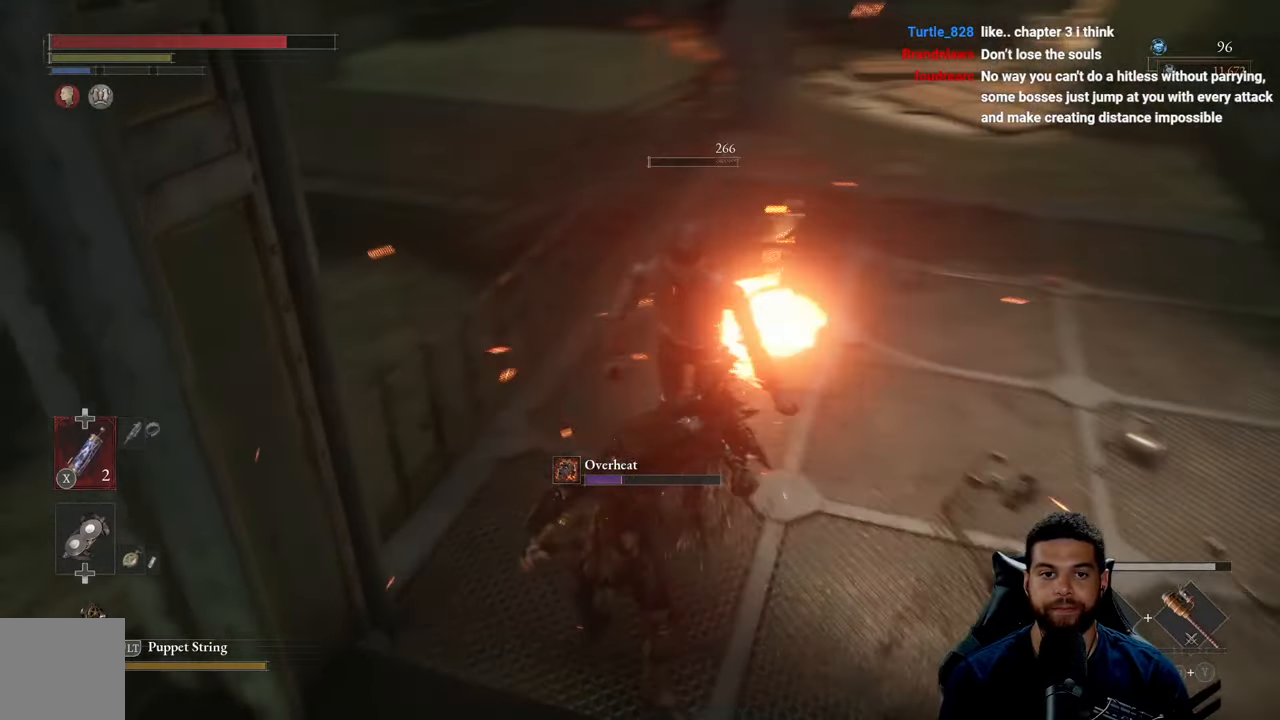
{"buttons": [], "left_stick": "up-left", "right_stick": "up-left", "events": [[300, "left_stick", "left"], [400, "left_stick", "up-left"], [450, "right_stick", "up-left"]]}
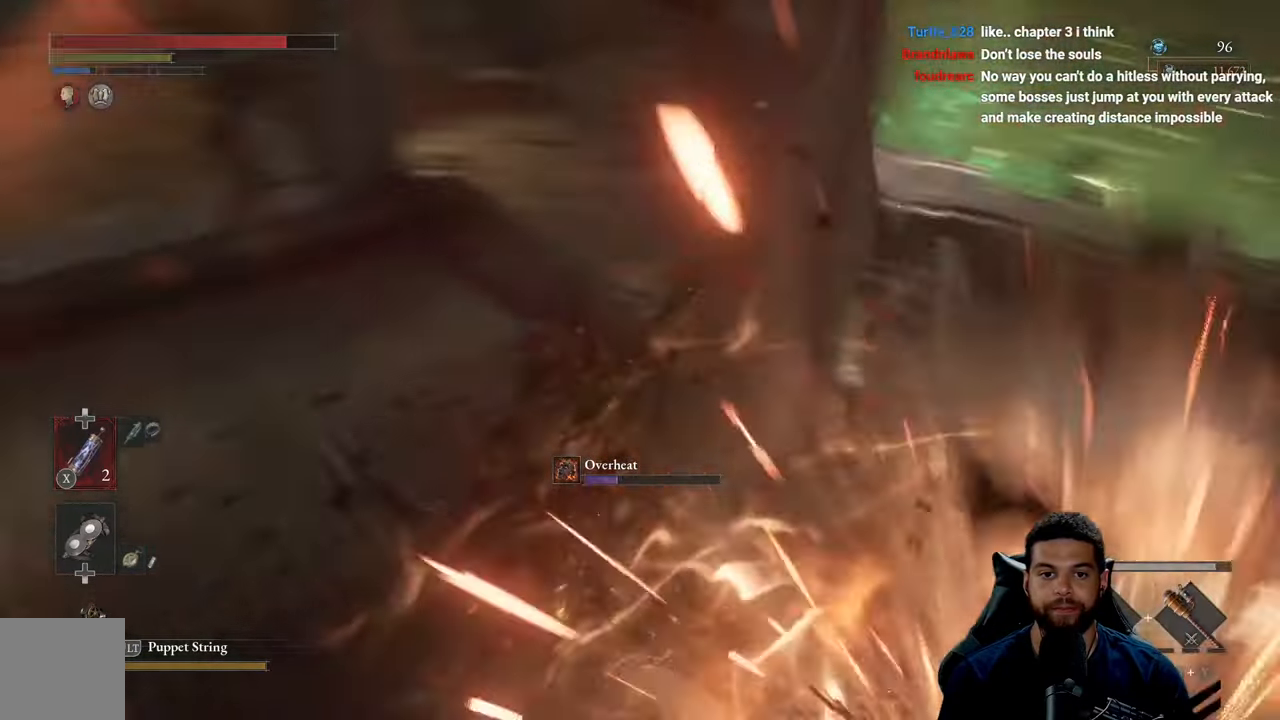
{"buttons": ["B"], "left_stick": "up-left", "right_stick": "center", "events": [[100, "right_stick", "center"], [216, "B", "down"]]}
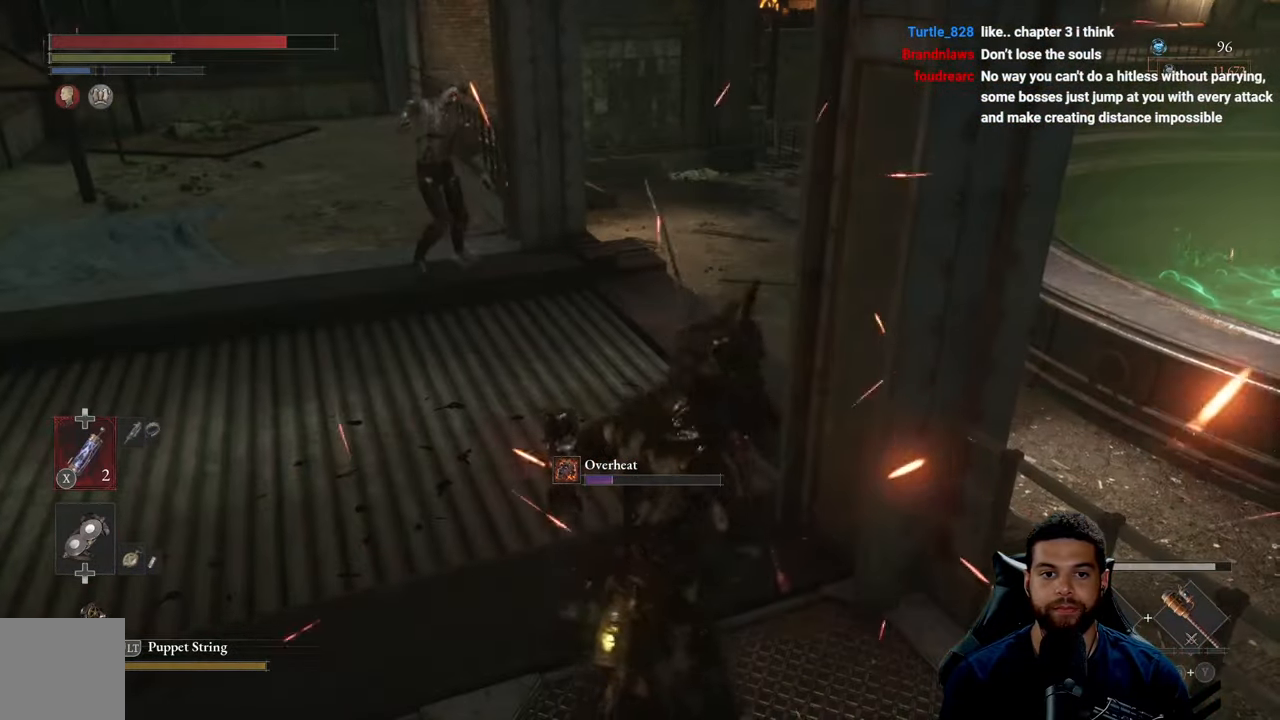
{"buttons": ["B"], "left_stick": "left", "right_stick": "center", "events": [[66, "right_stick", "left"], [166, "right_stick", "center"], [500, "left_stick", "left"]]}
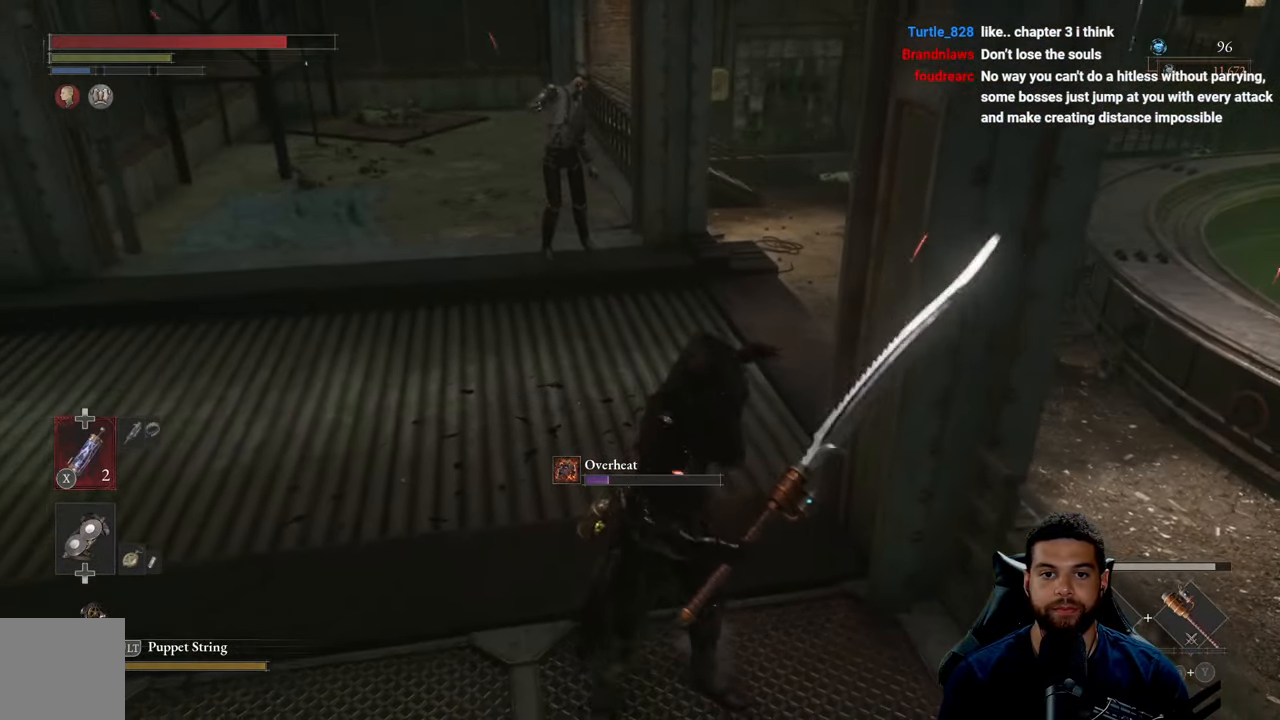
{"buttons": ["B", "L1"], "left_stick": "up-left", "right_stick": "center", "events": [[250, "left_stick", "up-left"], [300, "L1", "down"]]}
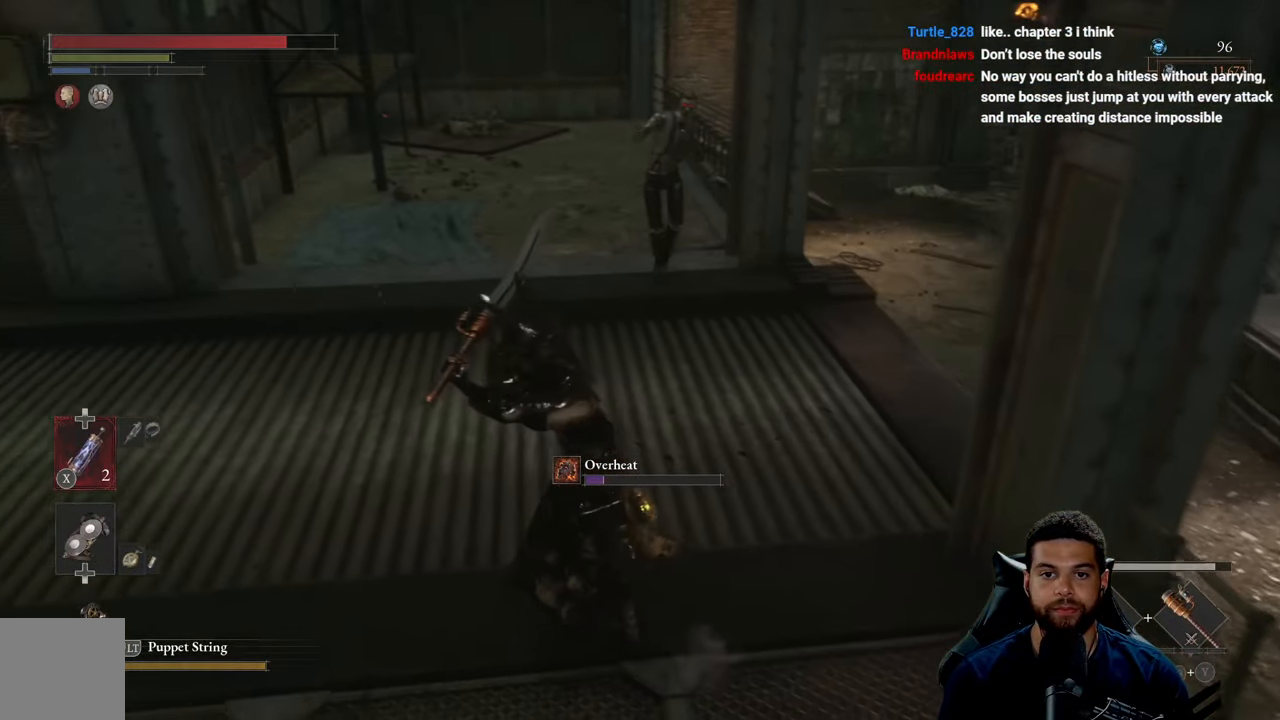
{"buttons": ["B"], "left_stick": "up-left", "right_stick": "right", "events": [[150, "right_stick", "right"], [283, "L1", "up"]]}
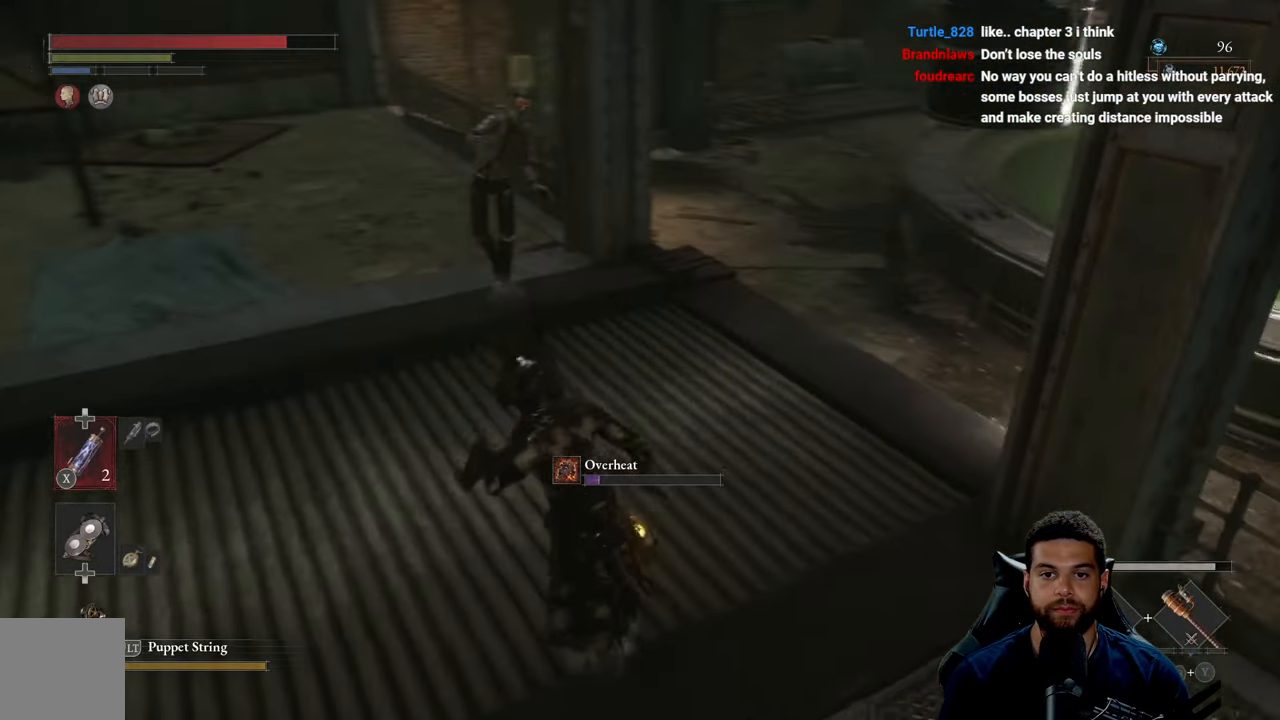
{"buttons": ["B"], "left_stick": "up-left", "right_stick": "right", "events": []}
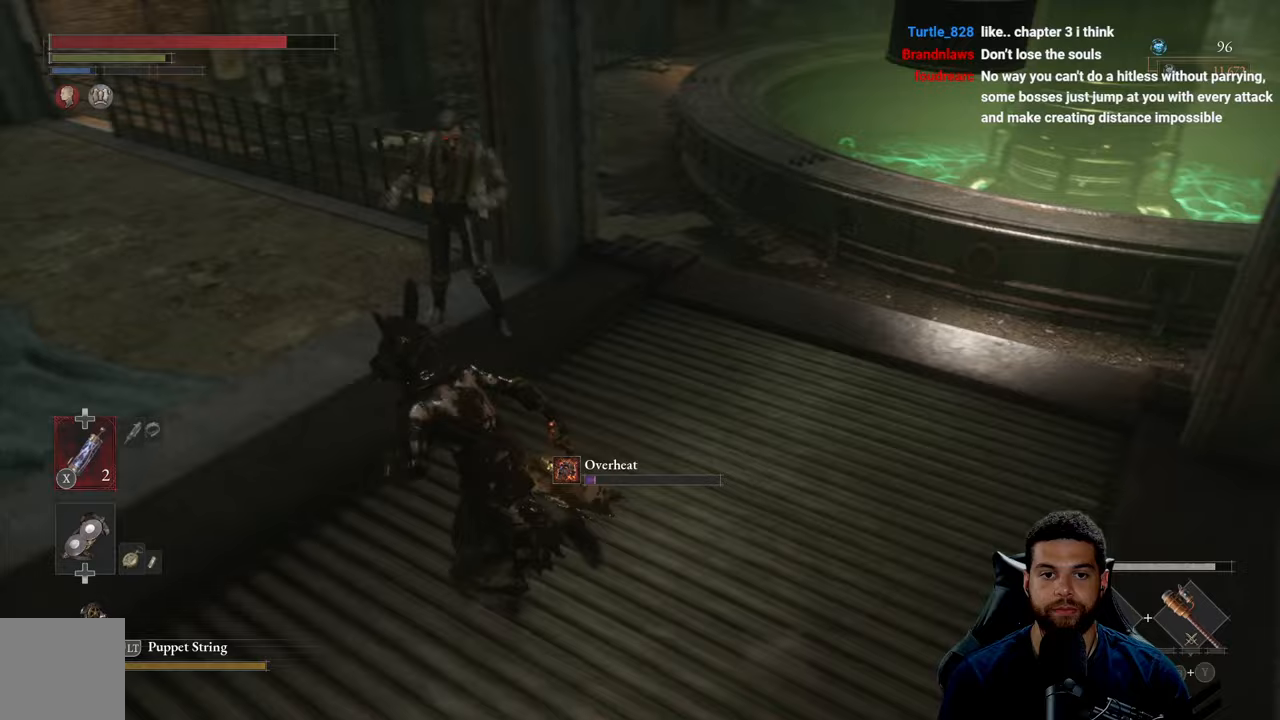
{"buttons": ["B"], "left_stick": "up-left", "right_stick": "right", "events": []}
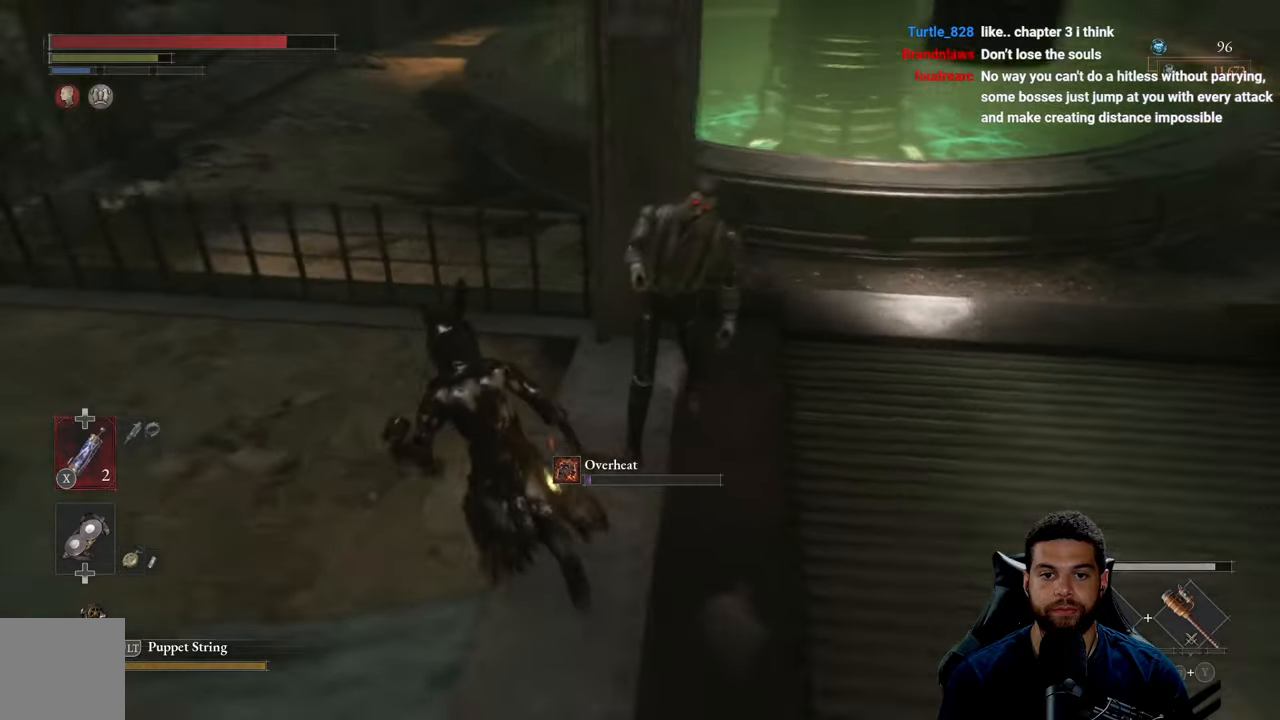
{"buttons": [], "left_stick": "up-right", "right_stick": "center", "events": [[133, "left_stick", "up"], [233, "left_stick", "up-right"], [350, "right_stick", "center"], [450, "B", "up"]]}
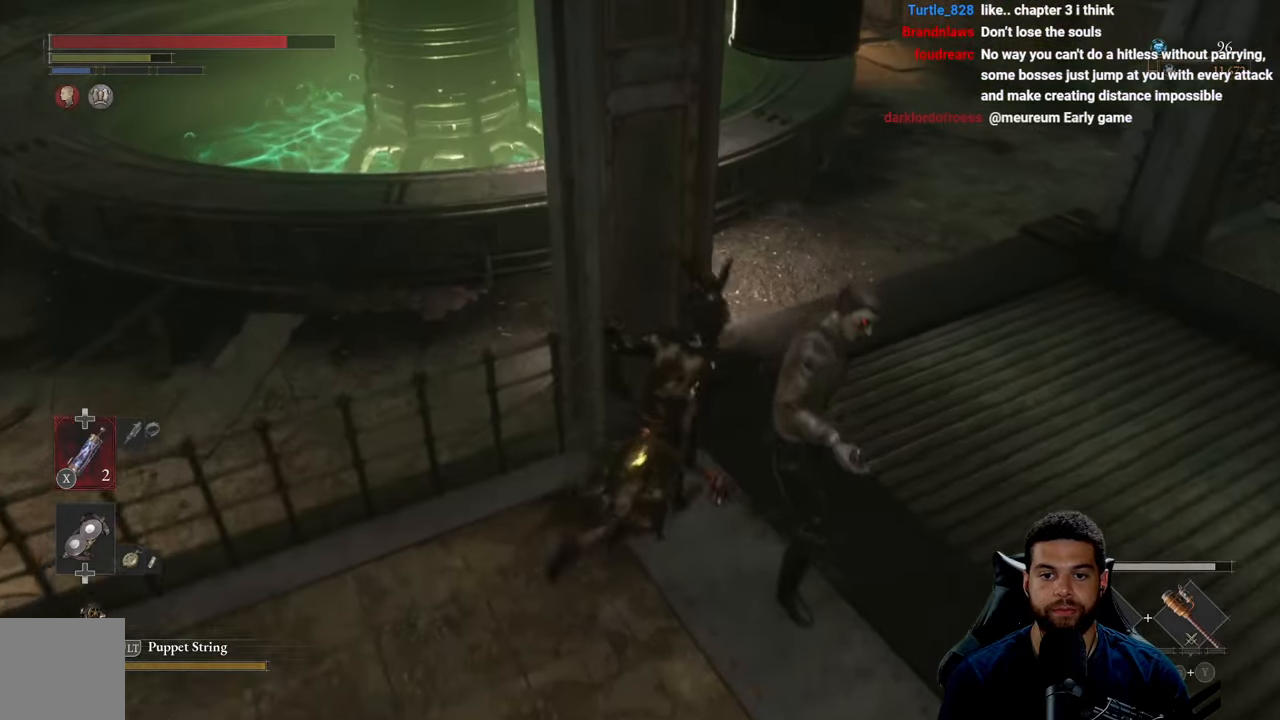
{"buttons": [], "left_stick": "center", "right_stick": "center", "events": [[67, "left_stick", "down-right"], [183, "R1", "down"], [183, "R3", "down"], [250, "left_stick", "center"], [300, "R3", "up"], [317, "R1", "up"]]}
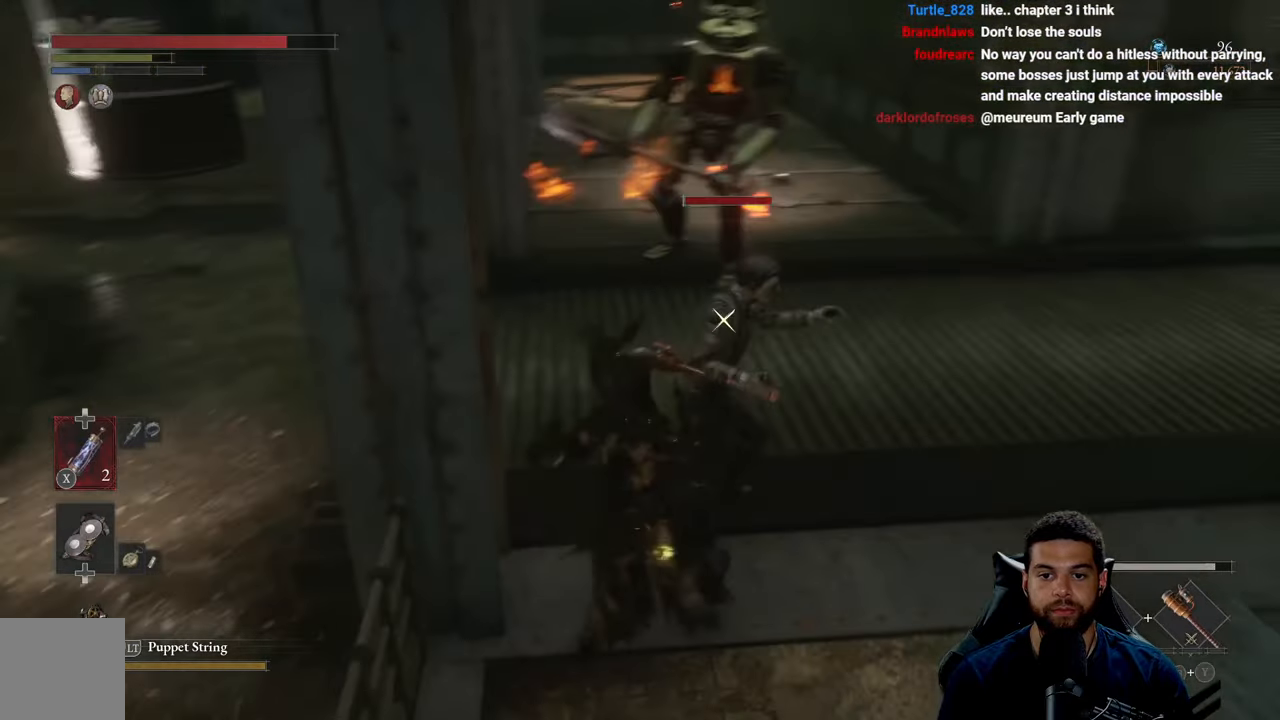
{"buttons": [], "left_stick": "center", "right_stick": "center", "events": []}
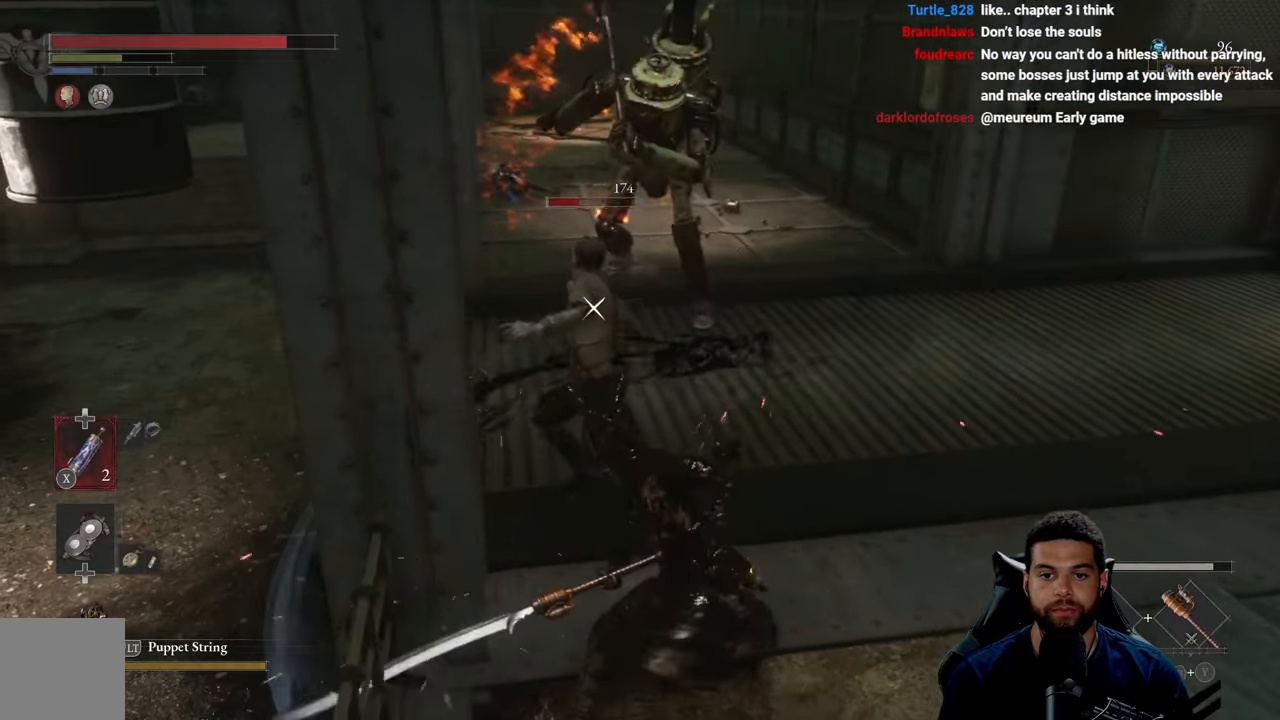
{"buttons": [], "left_stick": "center", "right_stick": "center", "events": [[50, "R1", "down"], [133, "R1", "up"], [217, "R1", "down"], [283, "R1", "up"]]}
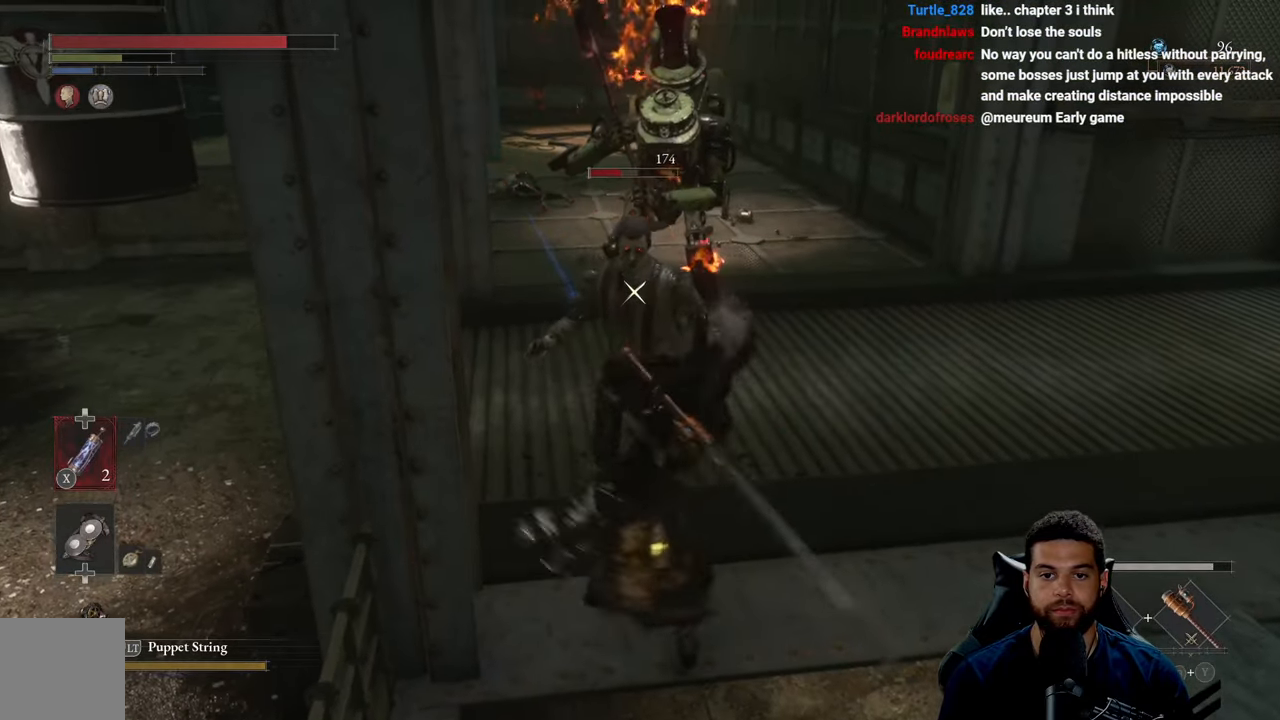
{"buttons": [], "left_stick": "down-right", "right_stick": "center", "events": [[67, "left_stick", "down-right"], [283, "B", "down"], [350, "B", "up"], [450, "B", "down"], [500, "B", "up"]]}